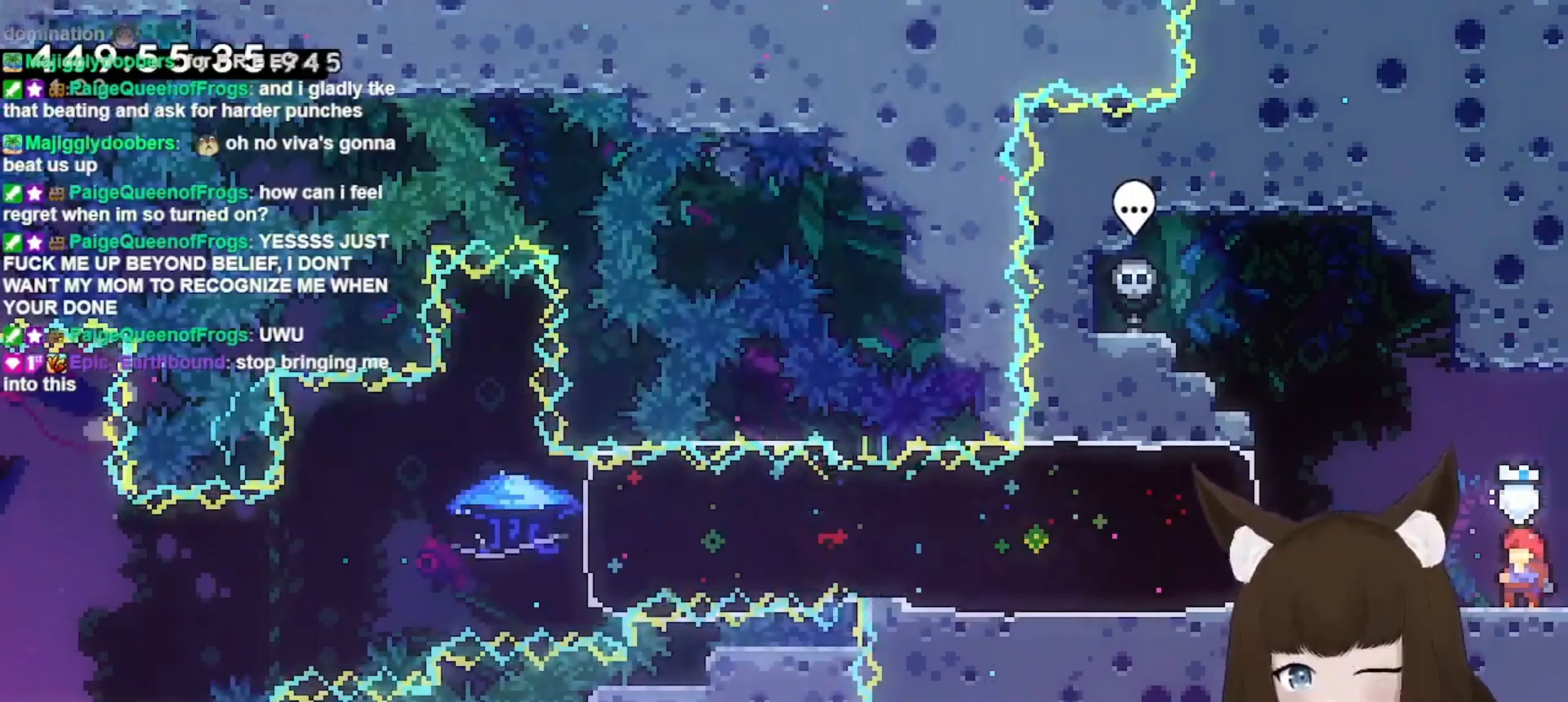
Gameplay with keyboard; each line is a JSON object with the keys held at the frame after it. "events" lists presses ("down") and releases ("up") of "dash", "demo", "down", "grab", "hrype", "jump", "jump2", "left", "right" and "up" between this image and that frame as [ms after this image, input, new state], when the widget could be followed in between. No other keys are recorded. Mouse input is not recorded. Key names are as the overlay labels them; some are game actions (e.g. jump) rather than physical keys.
{"keys": ["grab"], "events": [[500, "grab", "down"]]}
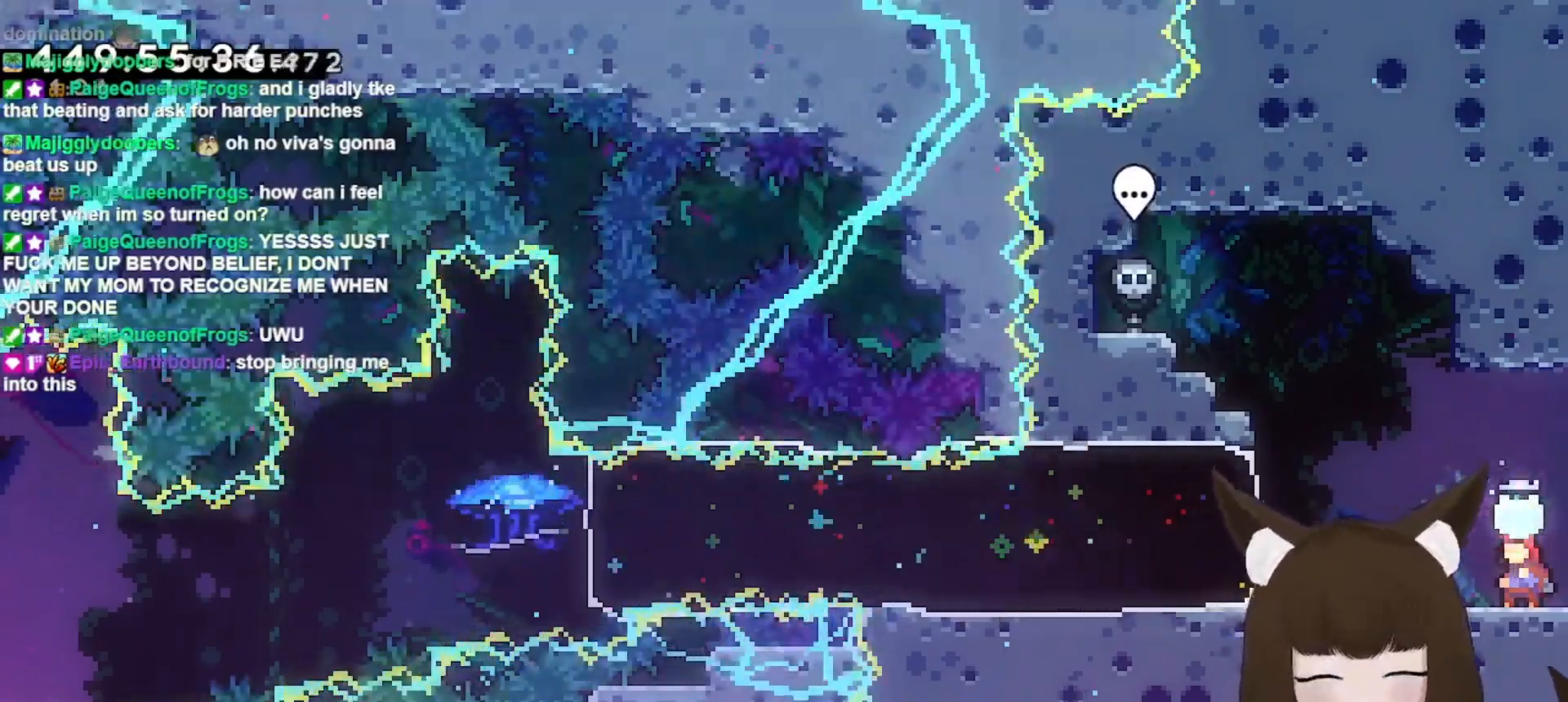
{"keys": ["grab", "left"], "events": [[167, "left", "down"]]}
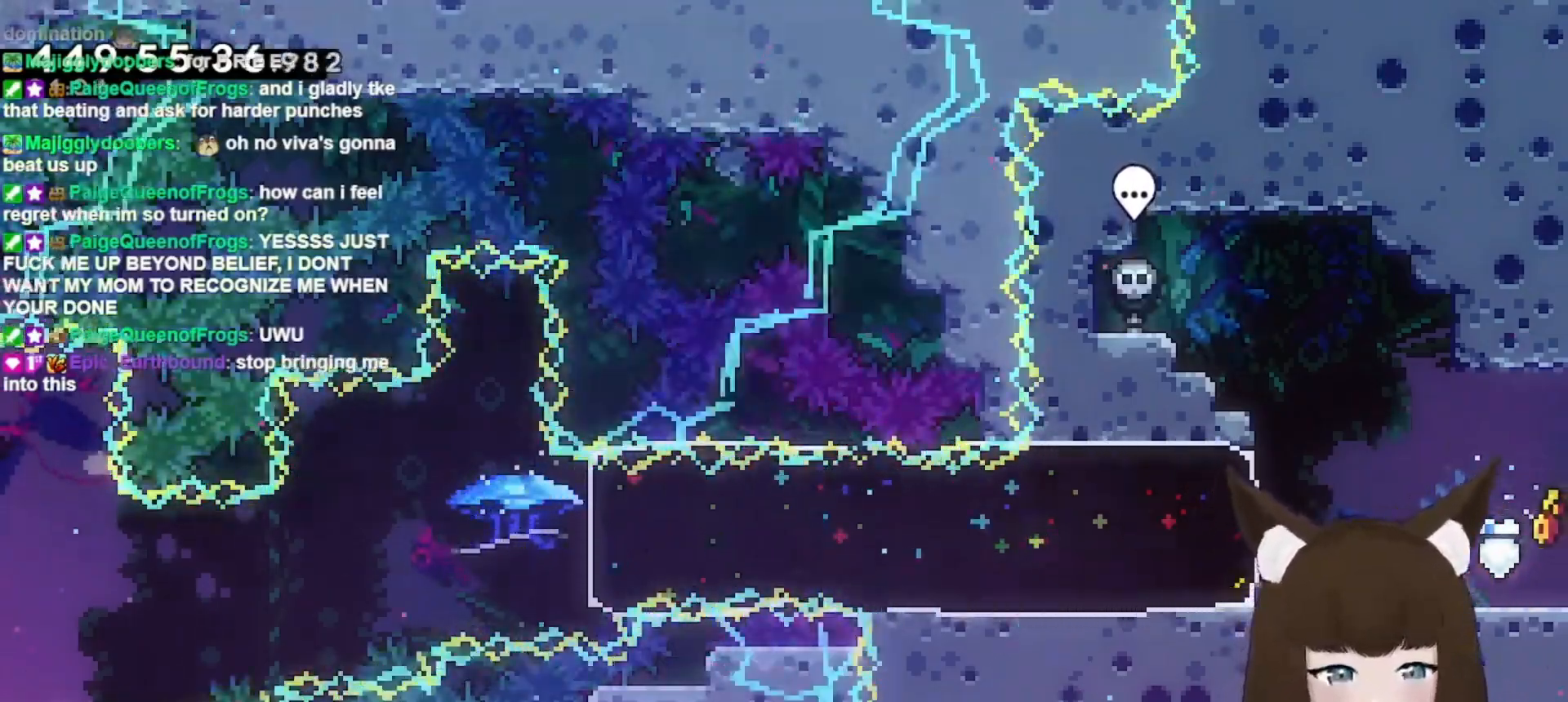
{"keys": ["grab", "left", "up"], "events": [[300, "dash", "down"], [467, "dash", "up"], [467, "up", "down"]]}
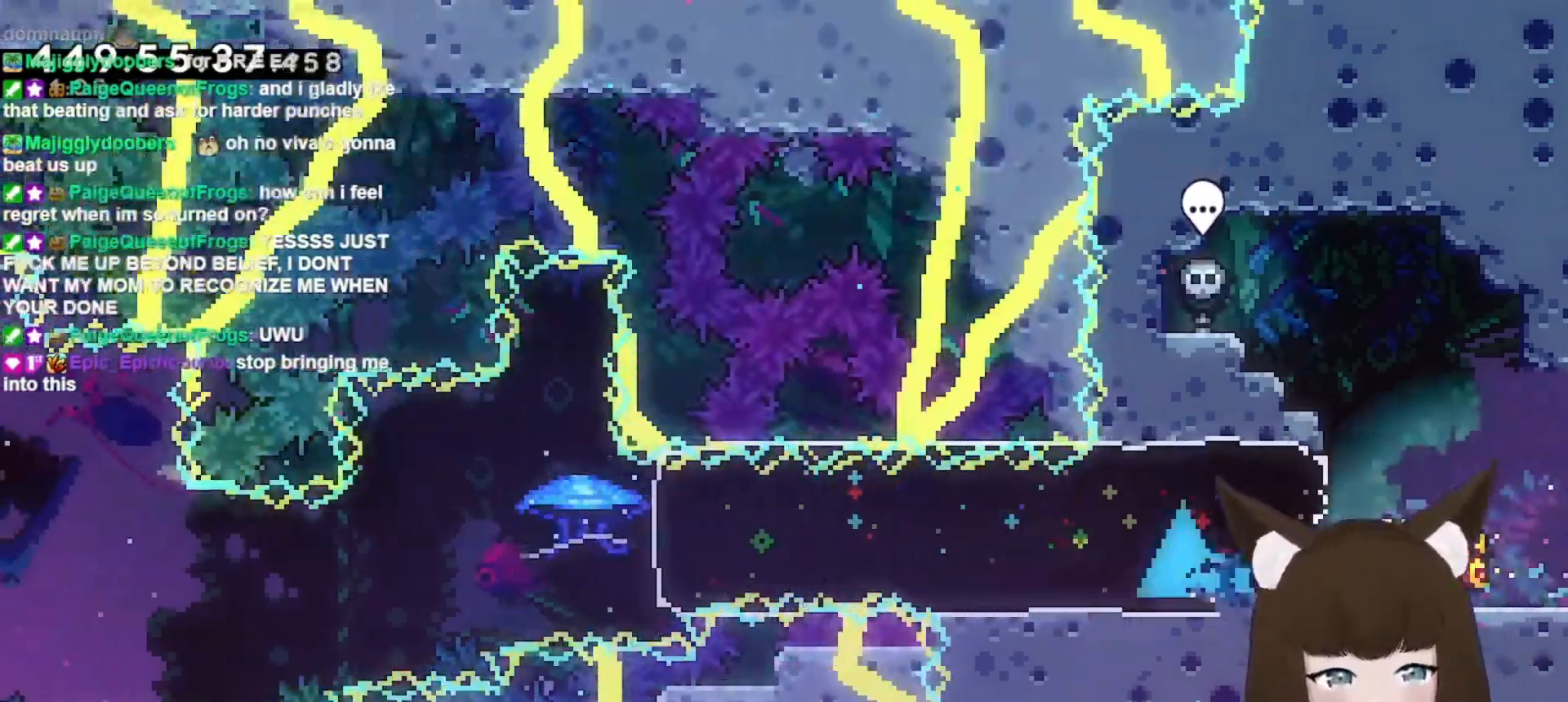
{"keys": ["grab", "left", "up"], "events": []}
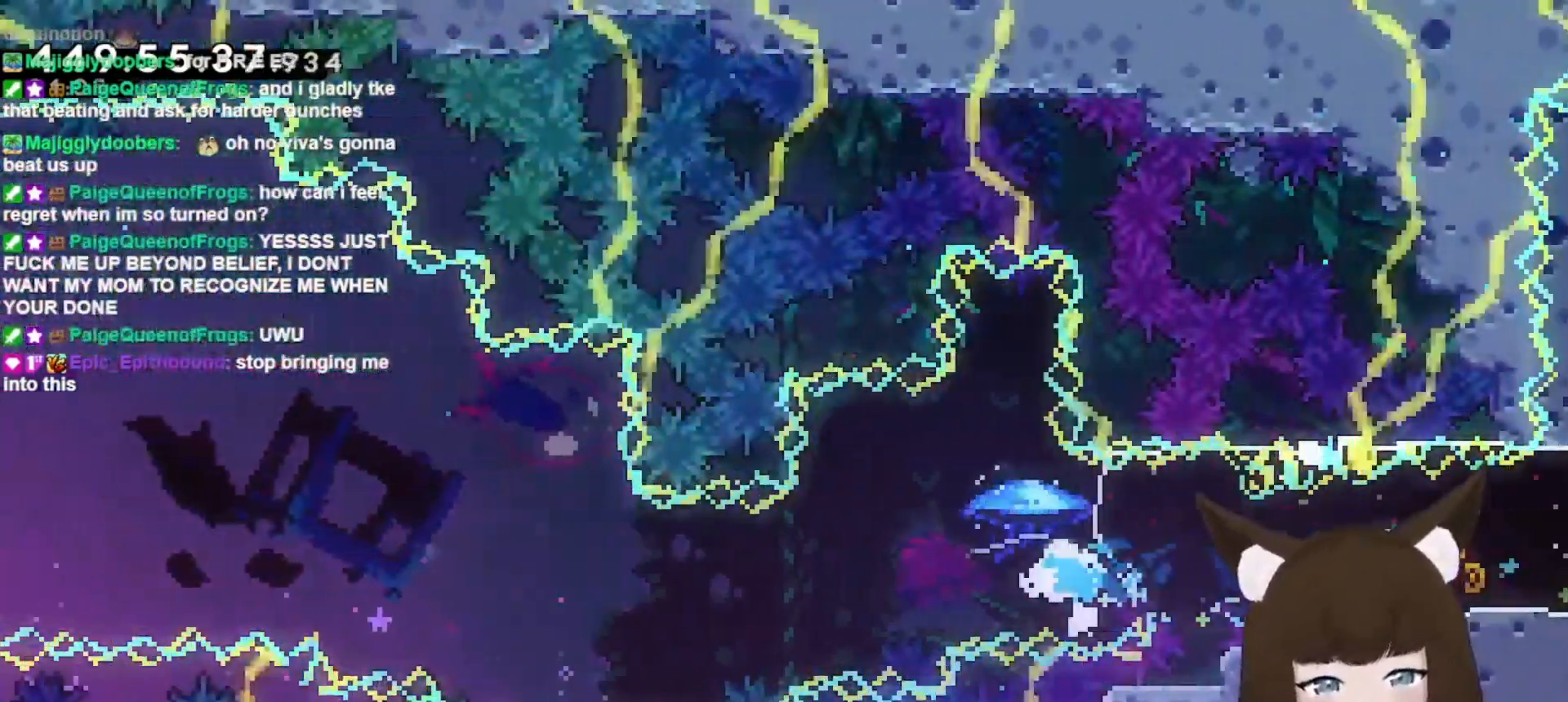
{"keys": ["grab", "left", "up"], "events": []}
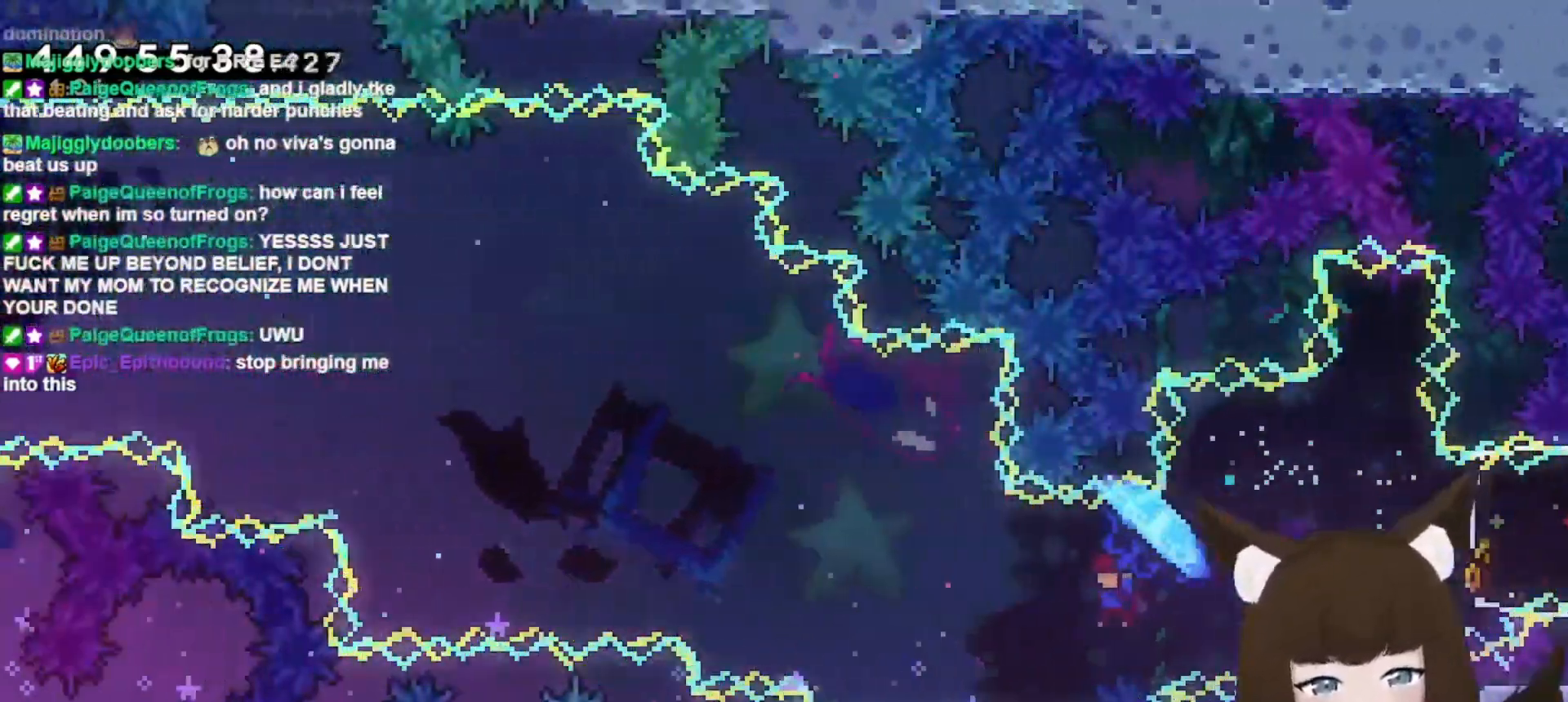
{"keys": ["dash", "grab", "left", "up"], "events": [[133, "left", "up"], [200, "grab", "up"], [200, "up", "up"], [233, "up", "down"], [300, "dash", "down"], [300, "grab", "down"], [300, "left", "down"]]}
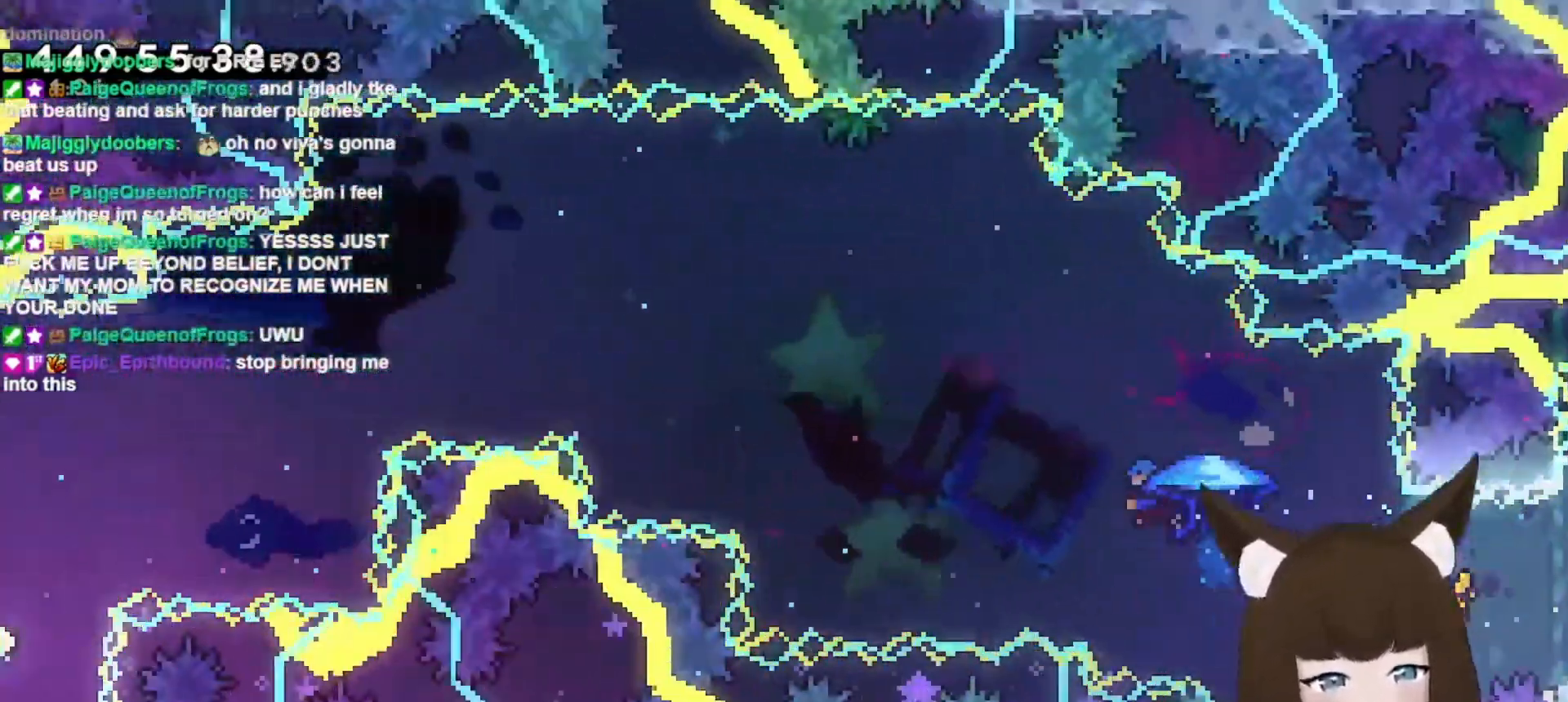
{"keys": ["grab", "left", "up"], "events": [[400, "dash", "up"]]}
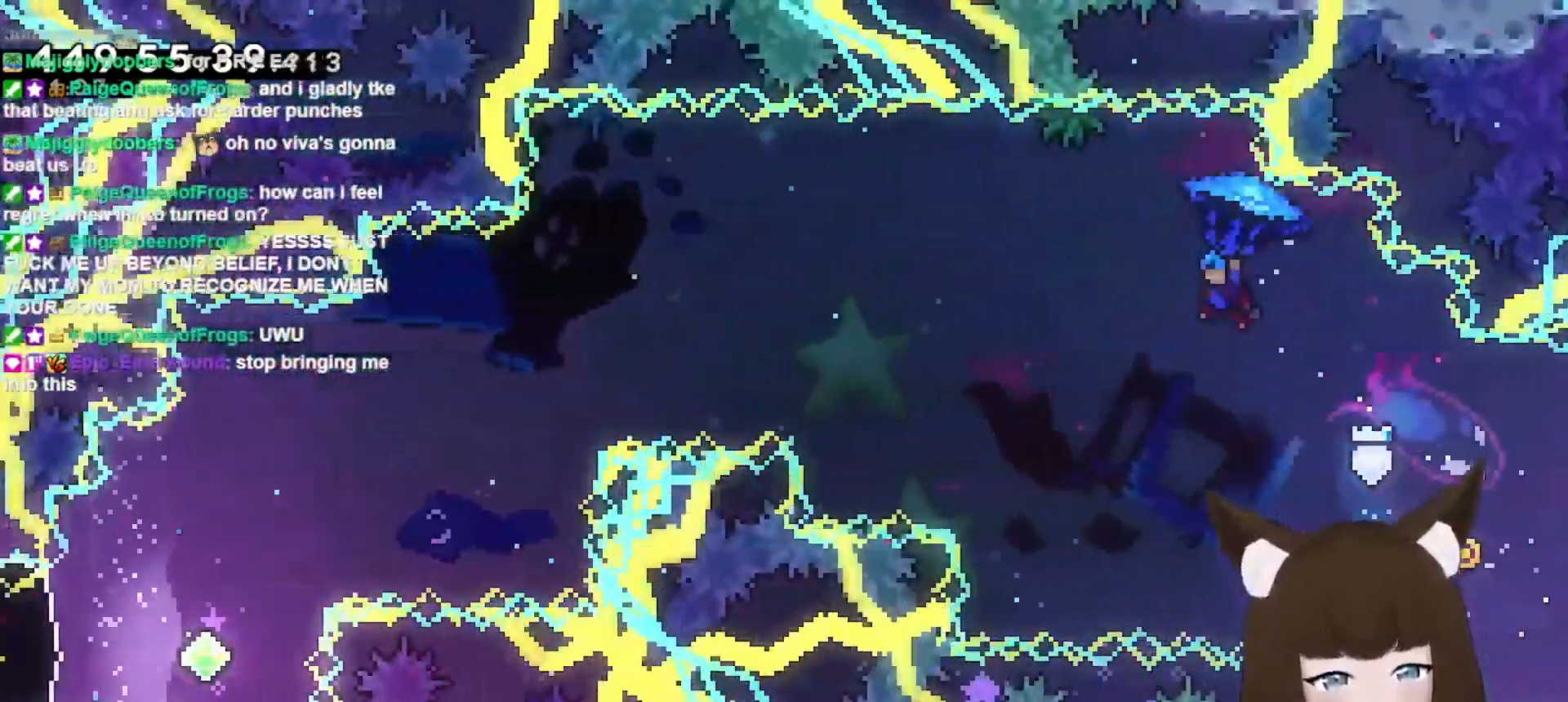
{"keys": ["grab", "left", "up"], "events": []}
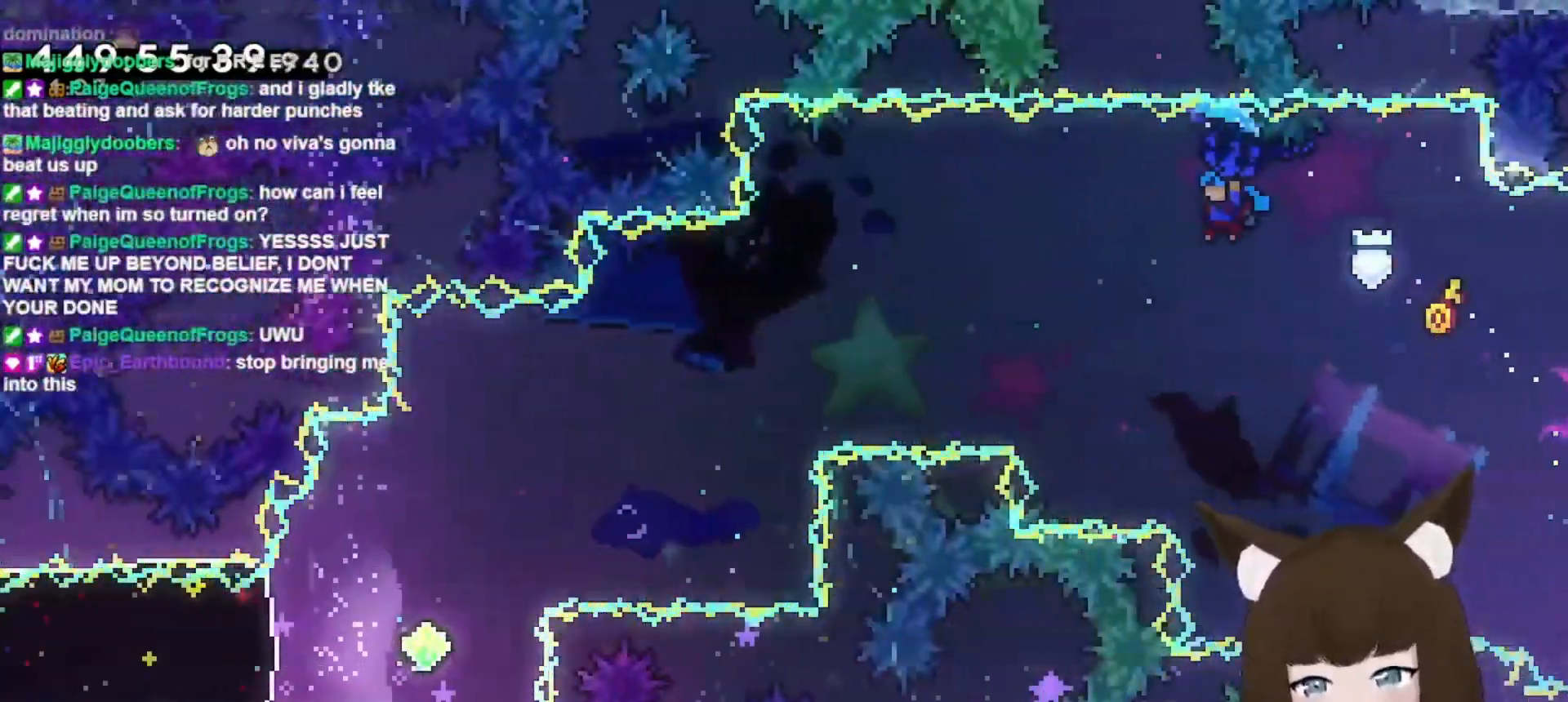
{"keys": ["grab", "left", "up"], "events": []}
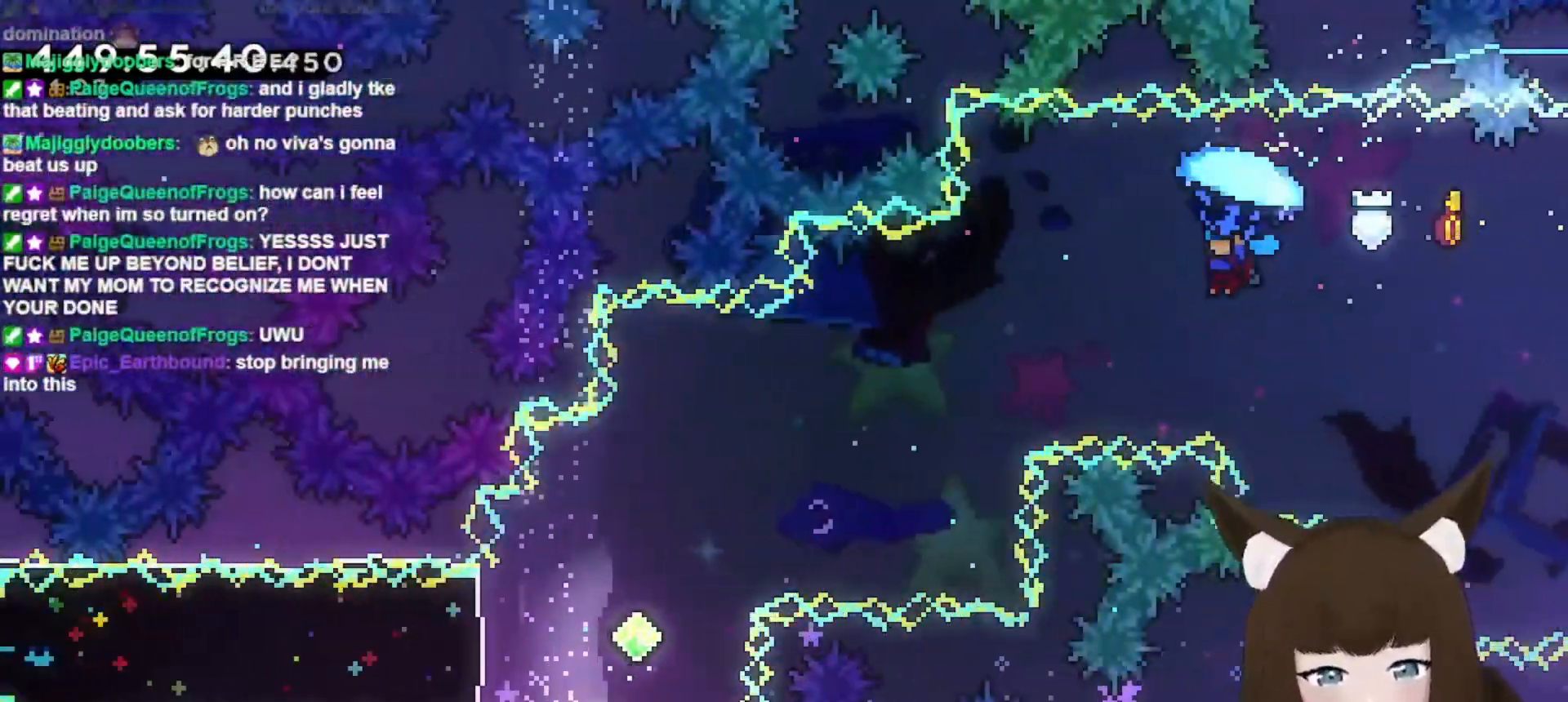
{"keys": ["grab", "left", "up"], "events": []}
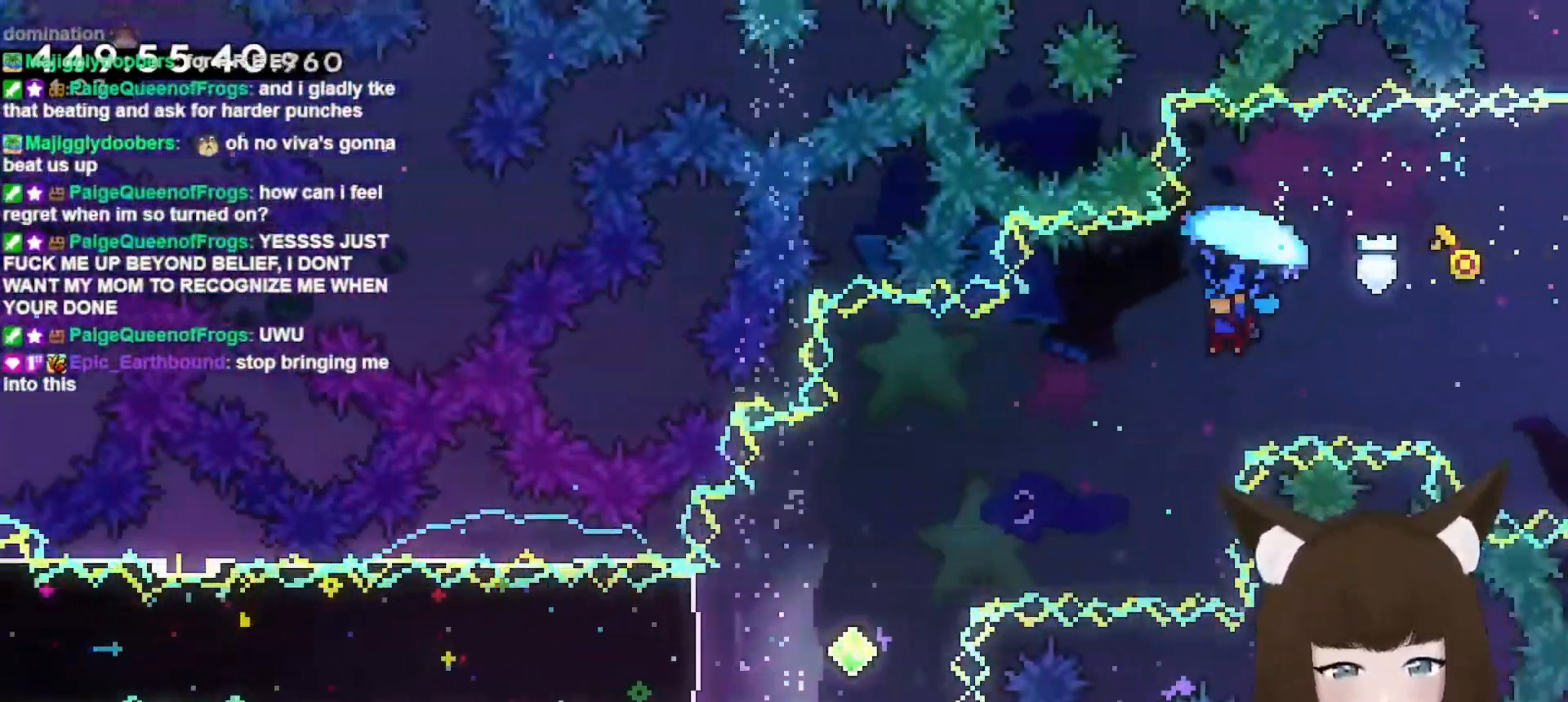
{"keys": ["grab", "left", "up"], "events": []}
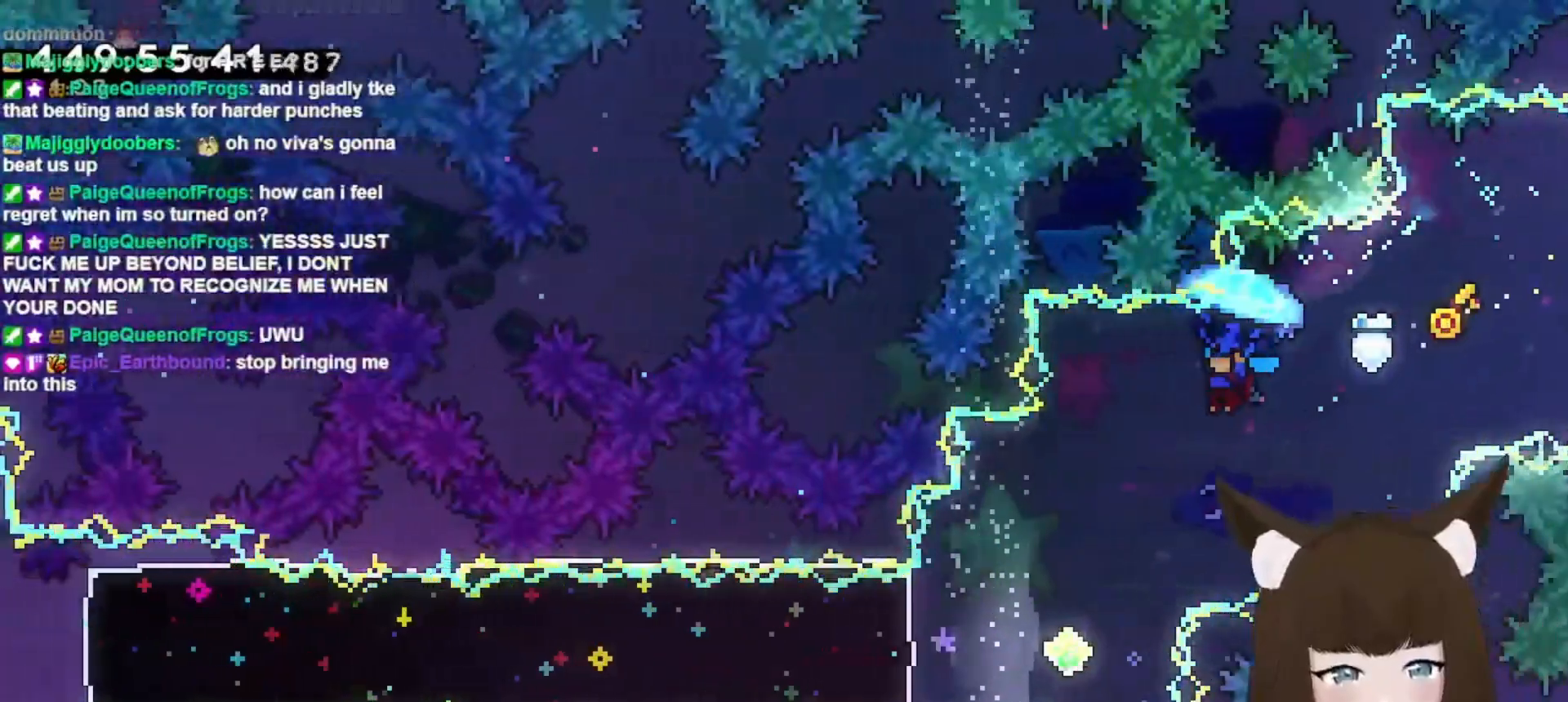
{"keys": [], "events": [[333, "grab", "up"], [333, "up", "up"], [367, "left", "up"]]}
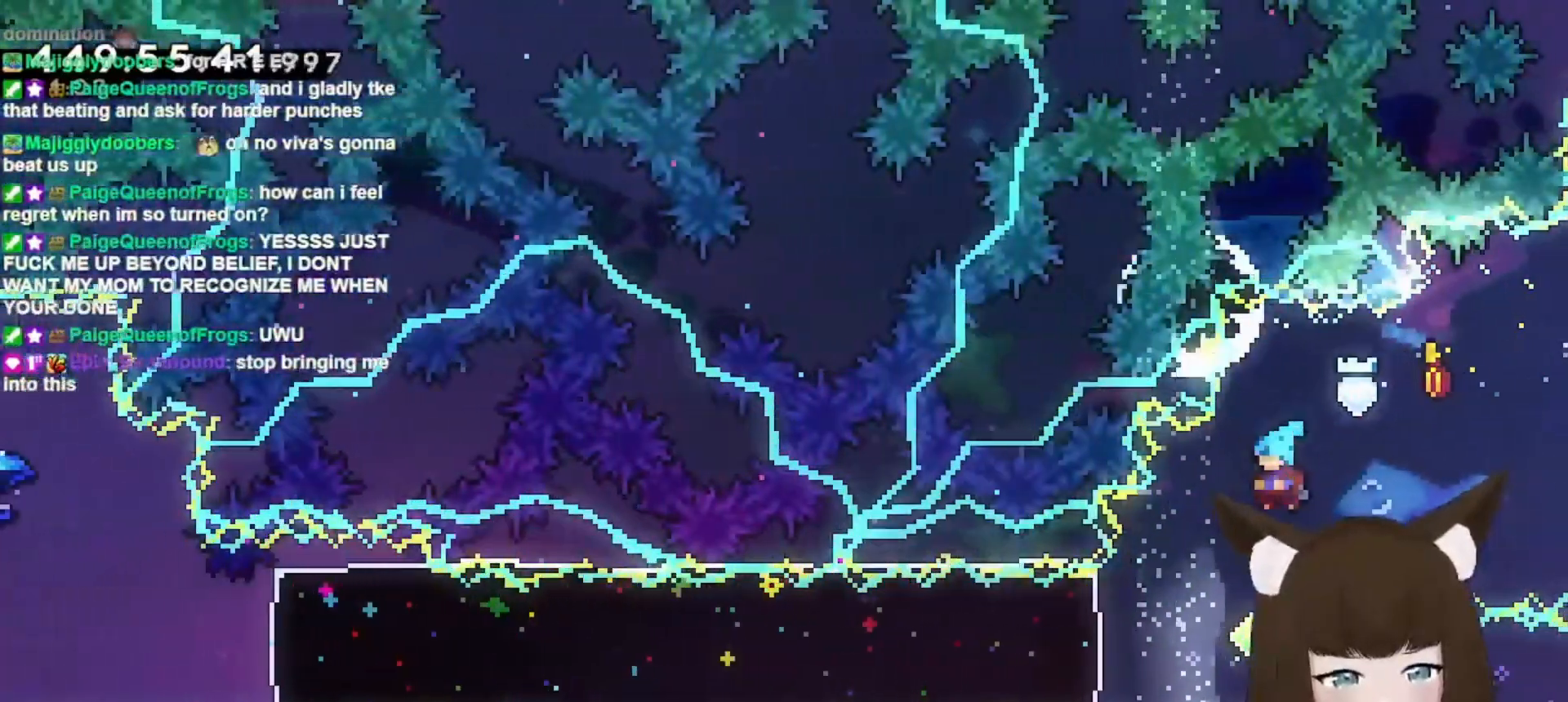
{"keys": ["left"], "events": [[100, "left", "down"], [200, "left", "up"], [300, "left", "down"], [333, "dash", "down"], [500, "dash", "up"]]}
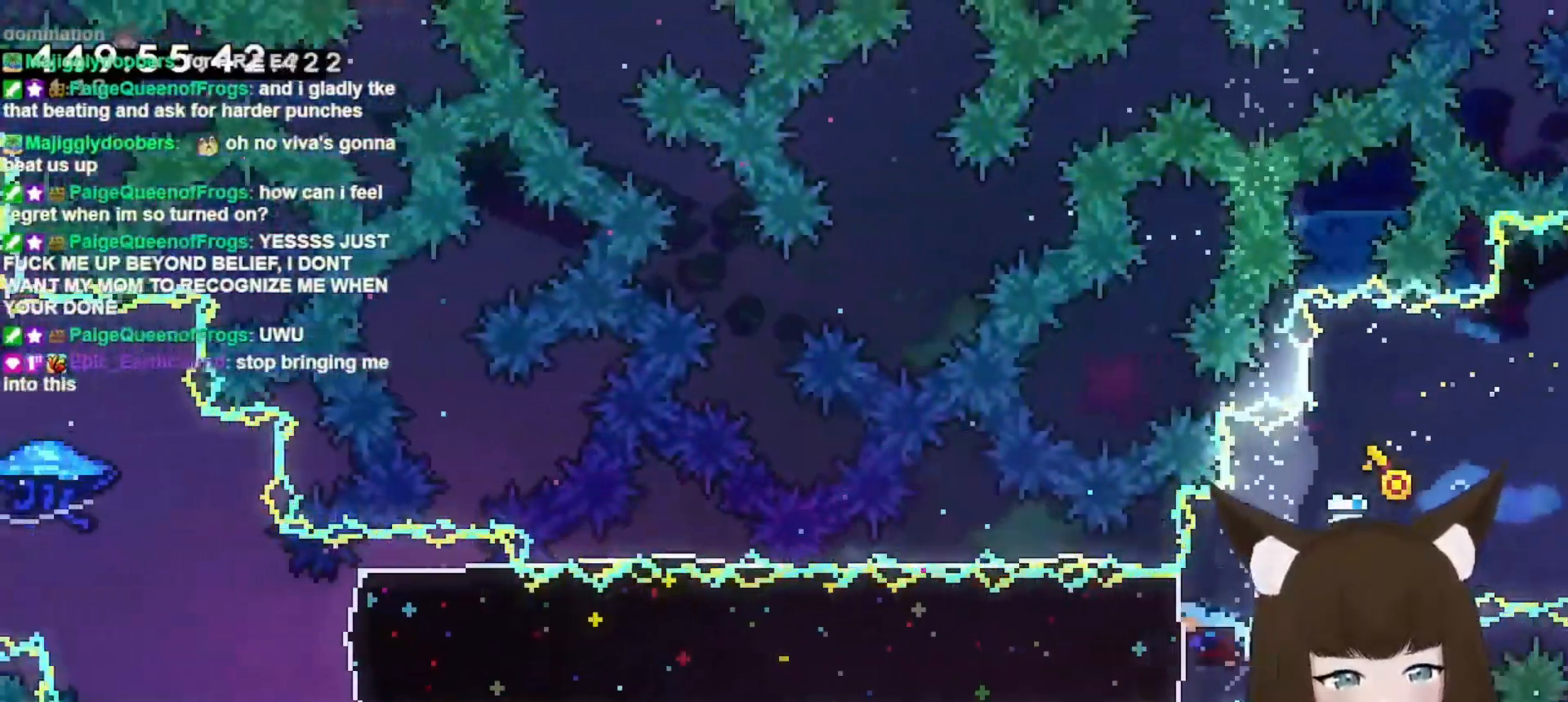
{"keys": ["left"], "events": []}
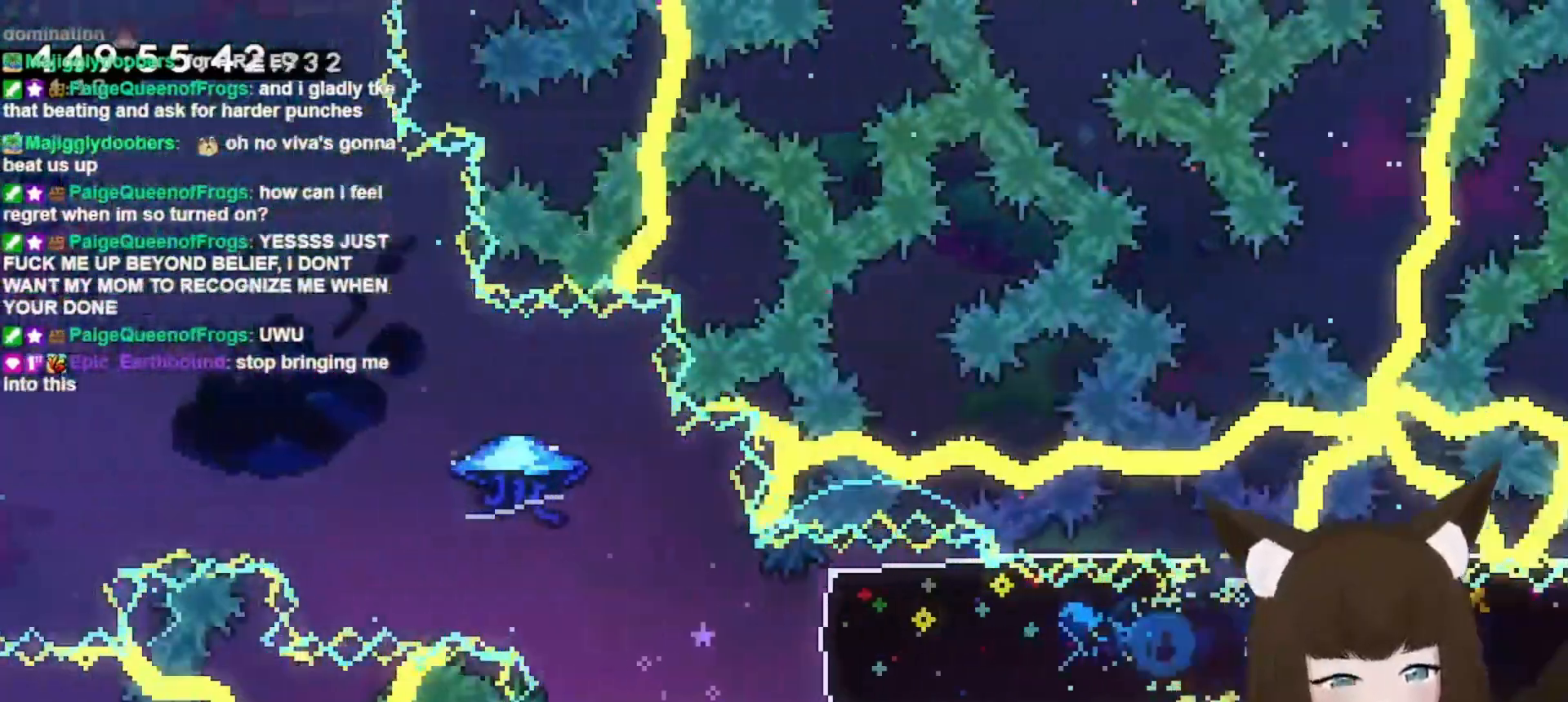
{"keys": ["grab", "jump", "left", "up"], "events": [[233, "jump", "down"], [333, "grab", "down"], [367, "up", "down"]]}
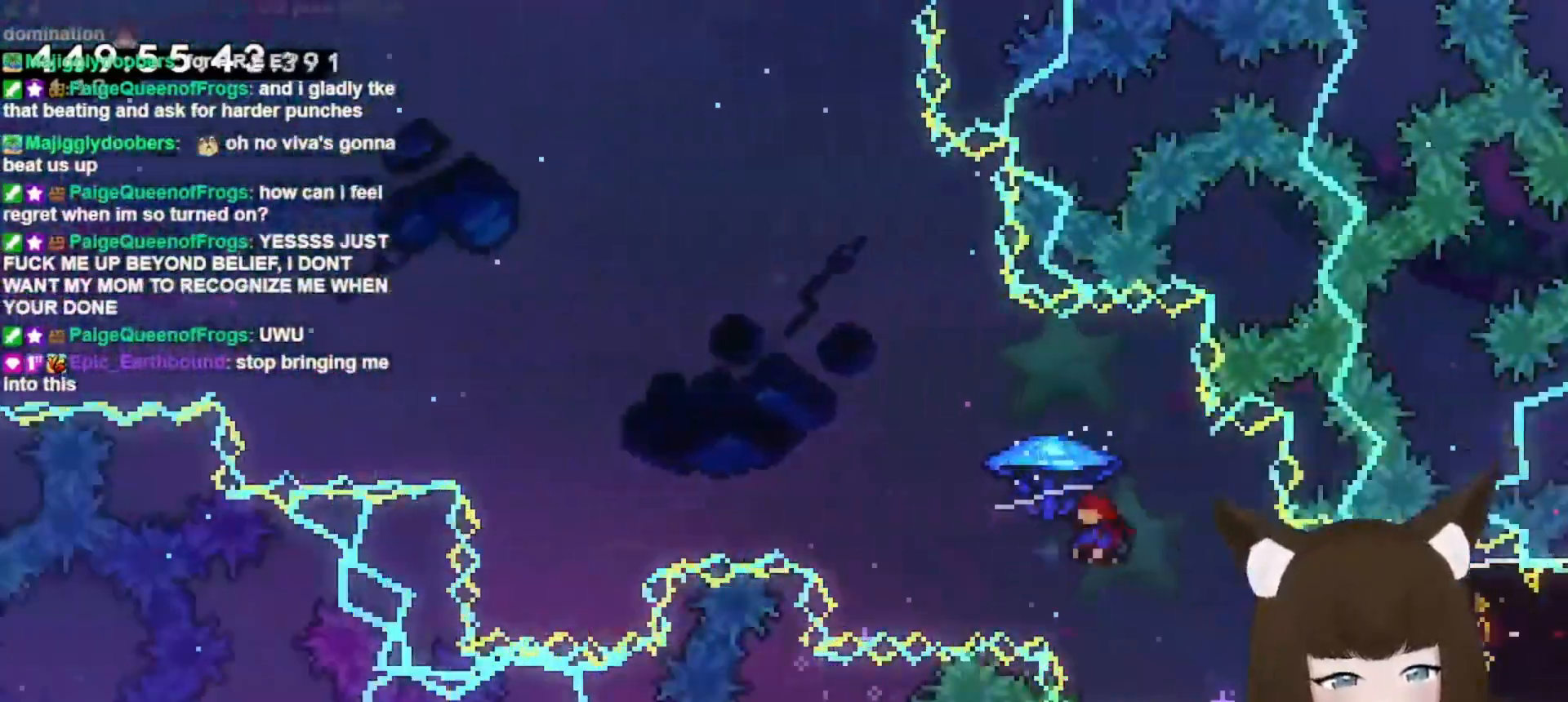
{"keys": ["grab", "jump", "left", "up"], "events": []}
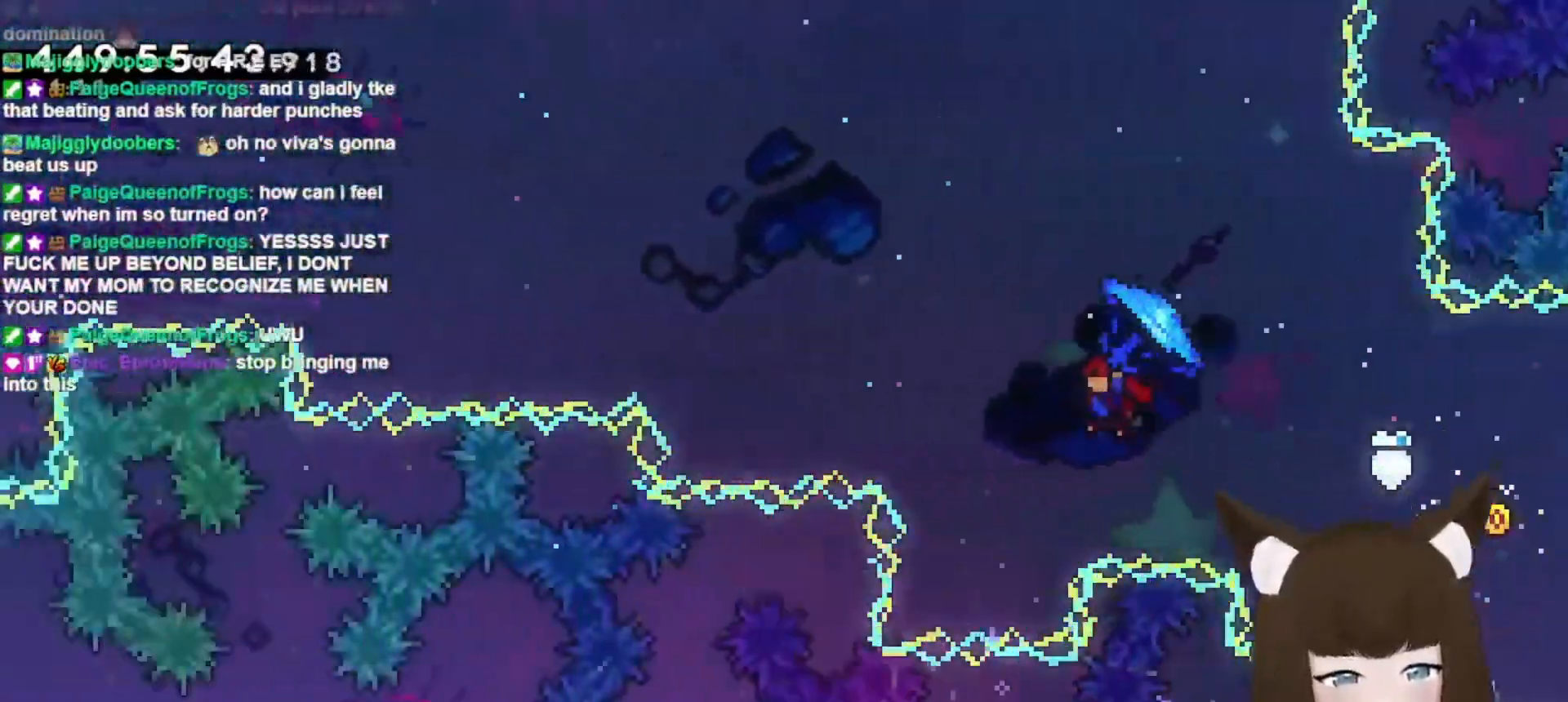
{"keys": ["dash", "grab", "left", "up"], "events": [[233, "up", "up"], [267, "left", "up"], [300, "grab", "up"], [300, "jump", "up"], [367, "left", "down"], [367, "up", "down"], [400, "dash", "down"], [400, "grab", "down"]]}
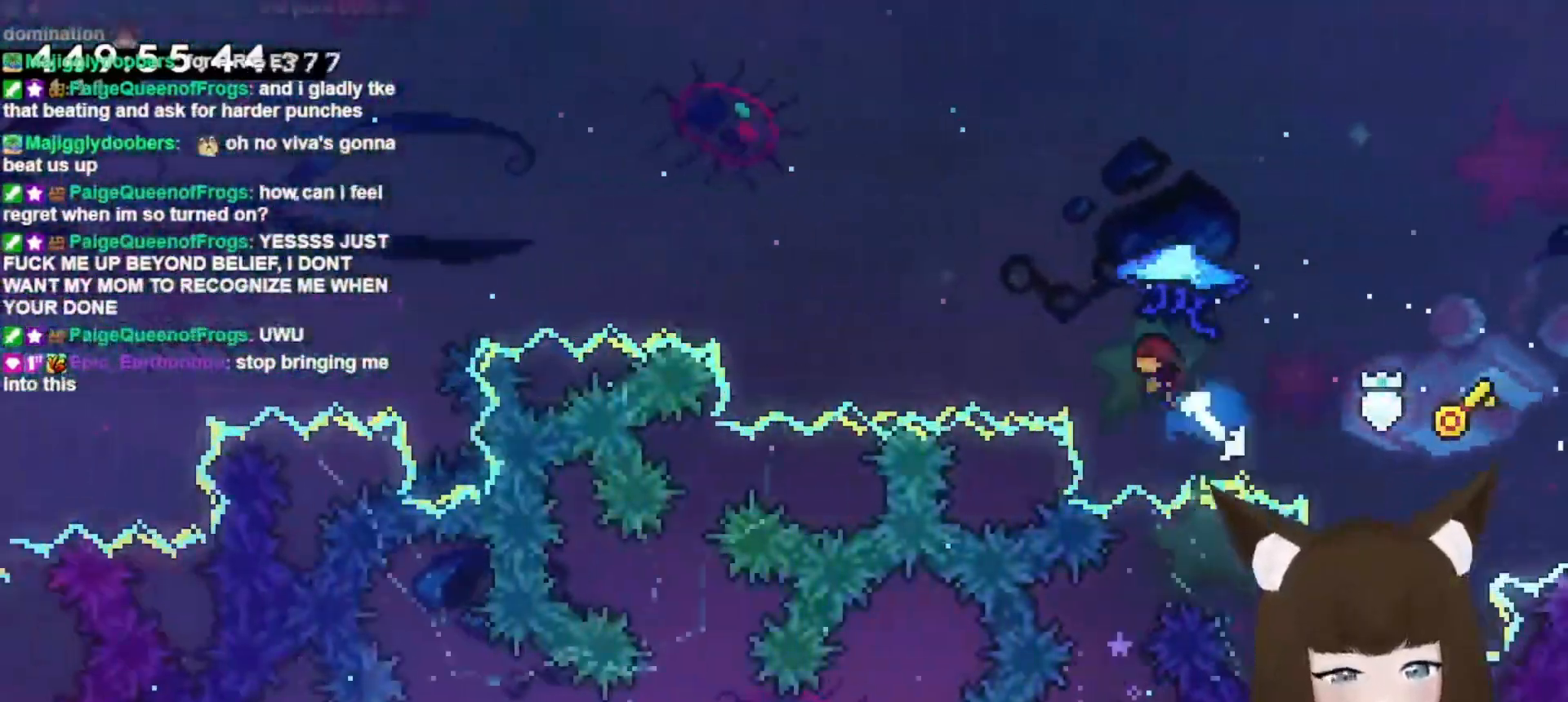
{"keys": ["grab", "left", "up"], "events": [[367, "dash", "up"]]}
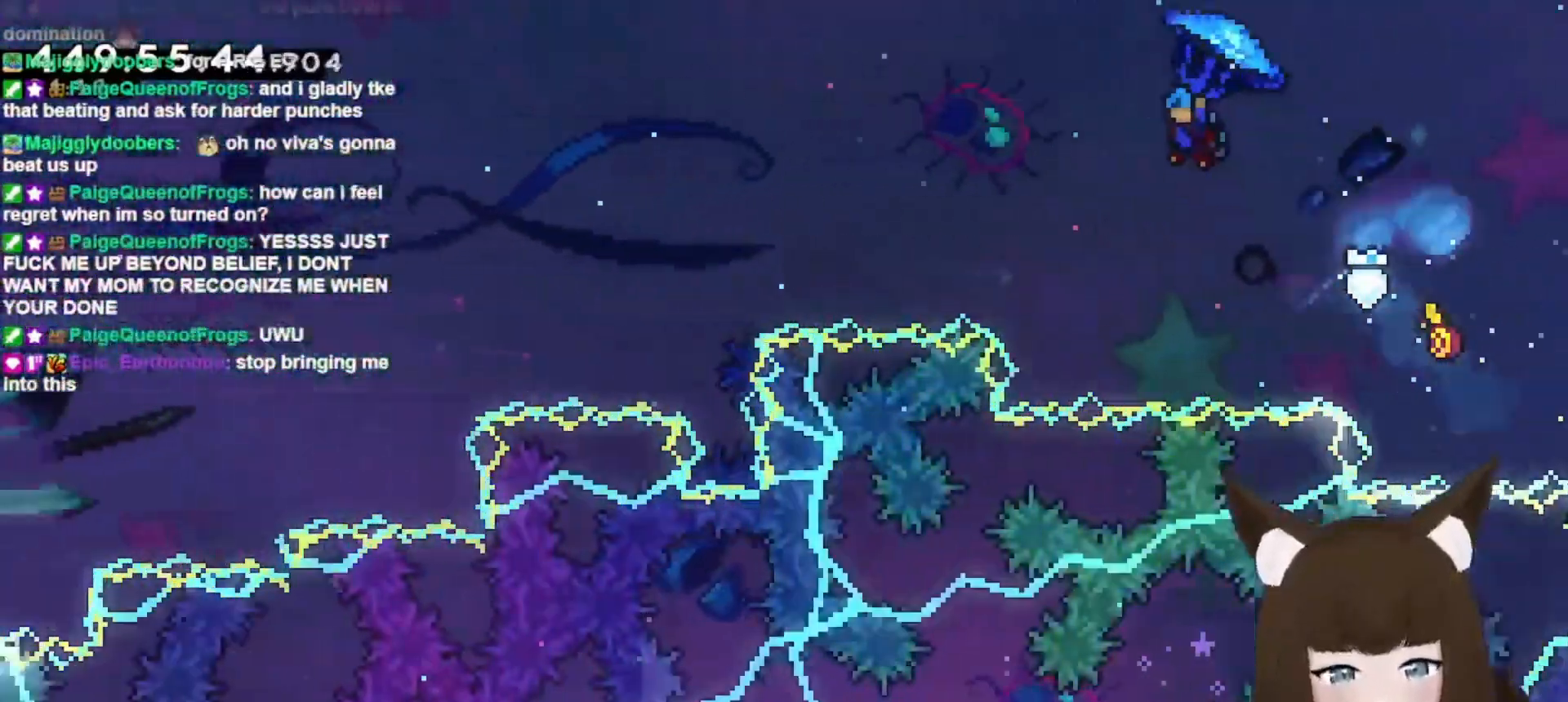
{"keys": ["grab", "left", "up"], "events": []}
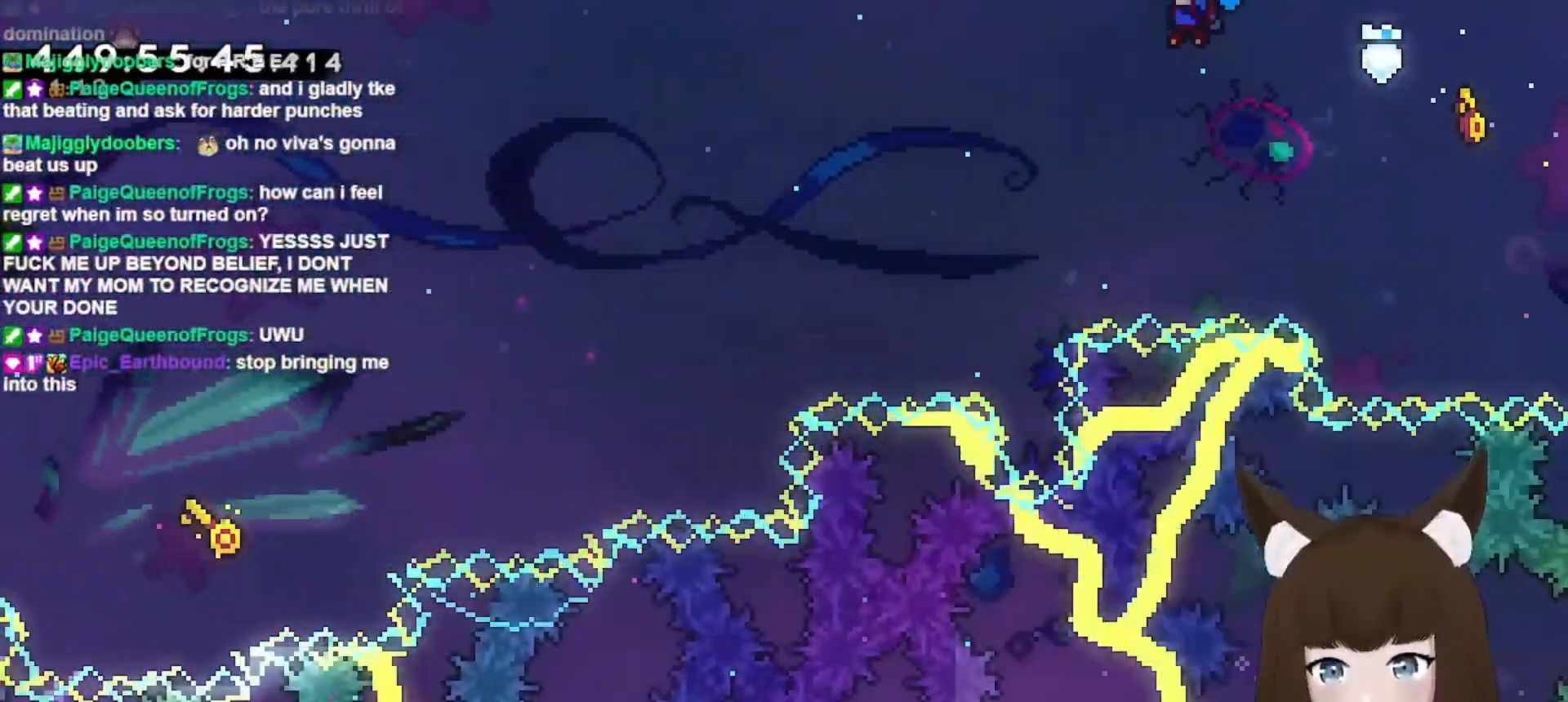
{"keys": ["grab", "left", "up"], "events": []}
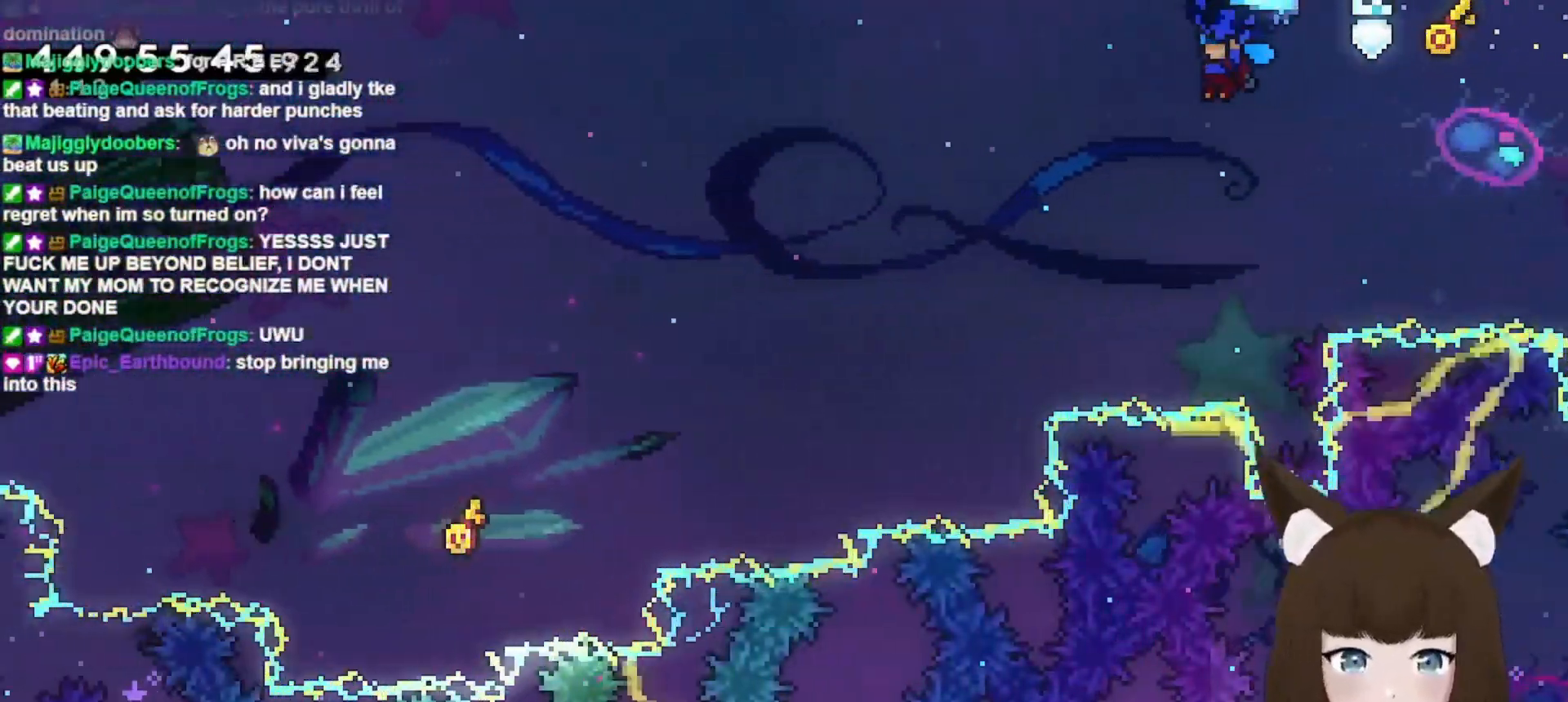
{"keys": ["grab", "left", "up"], "events": []}
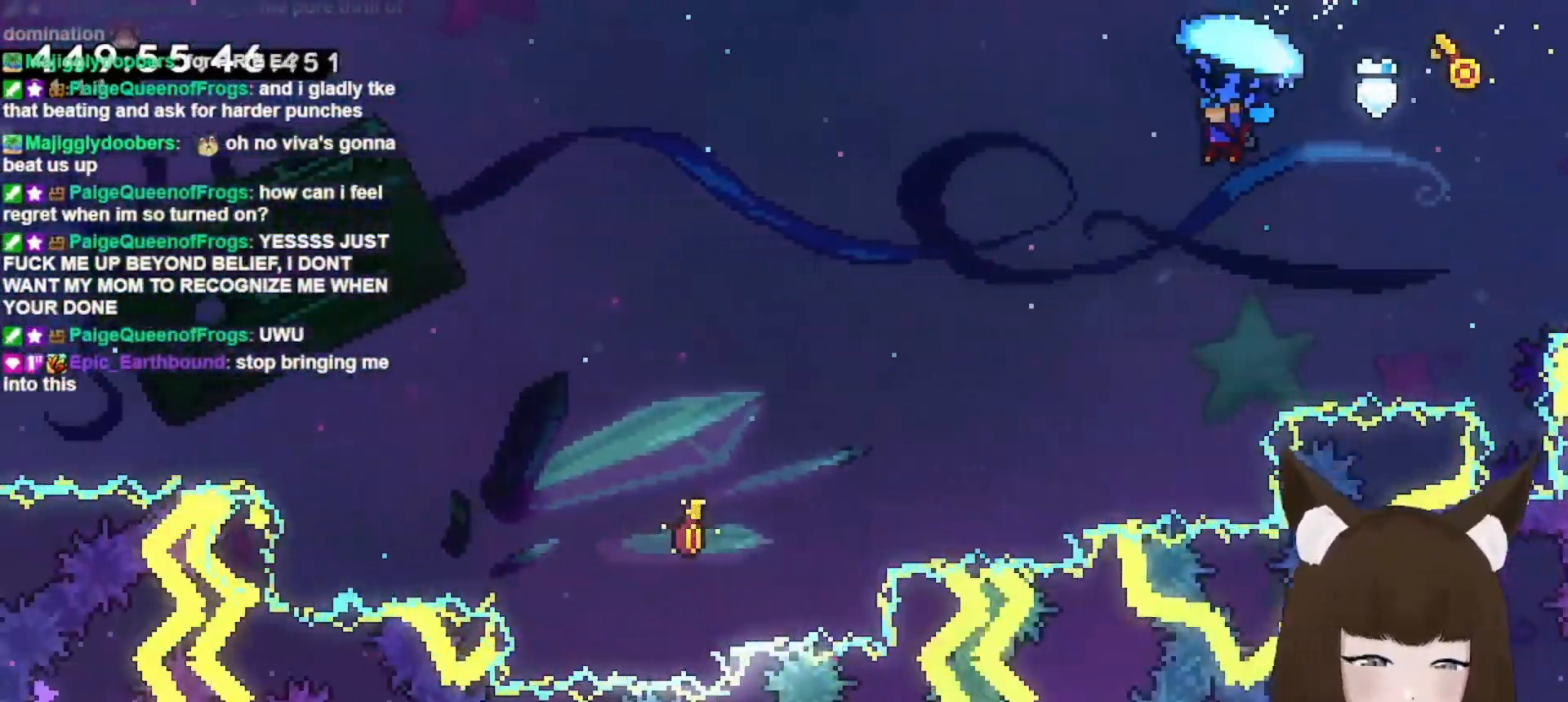
{"keys": ["grab", "left", "up"], "events": []}
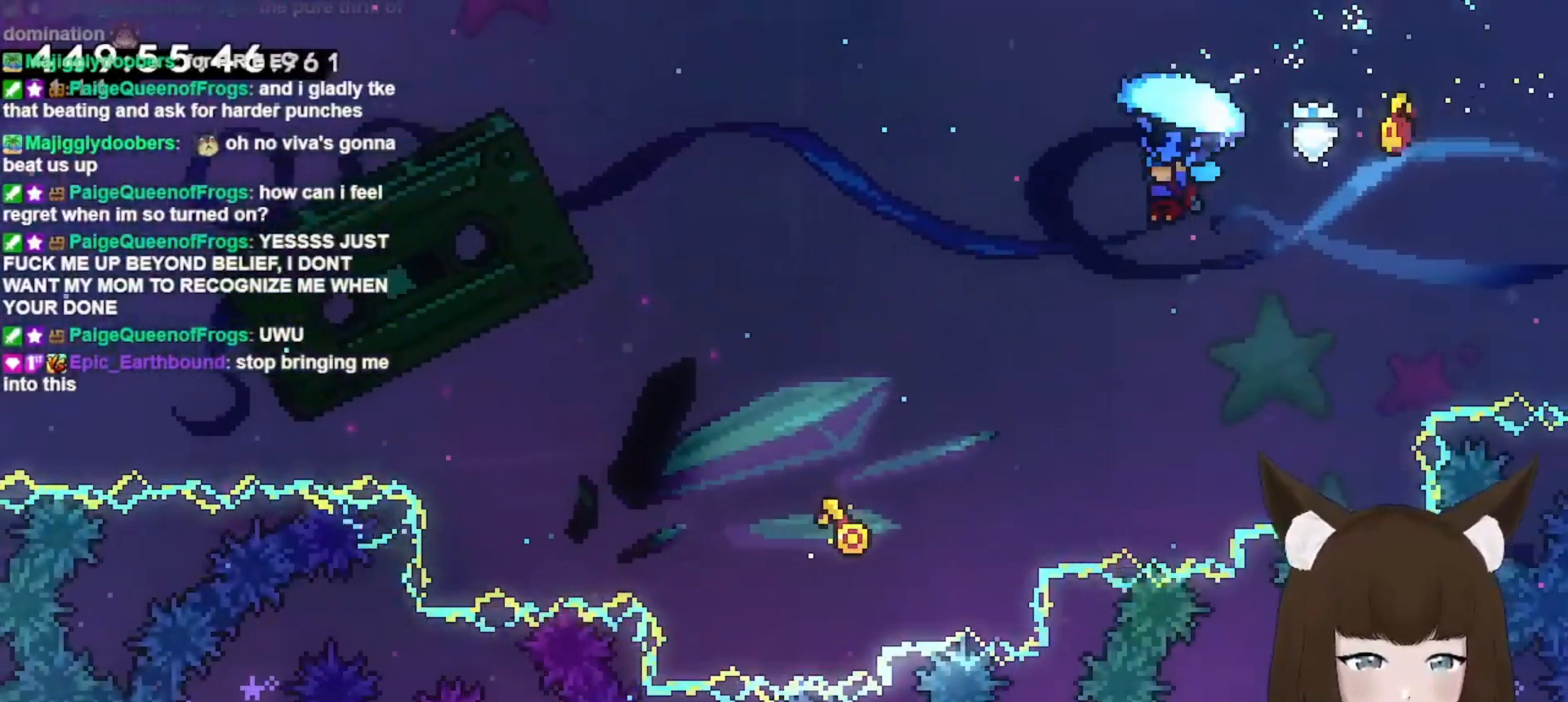
{"keys": ["grab", "left"], "events": [[133, "up", "up"]]}
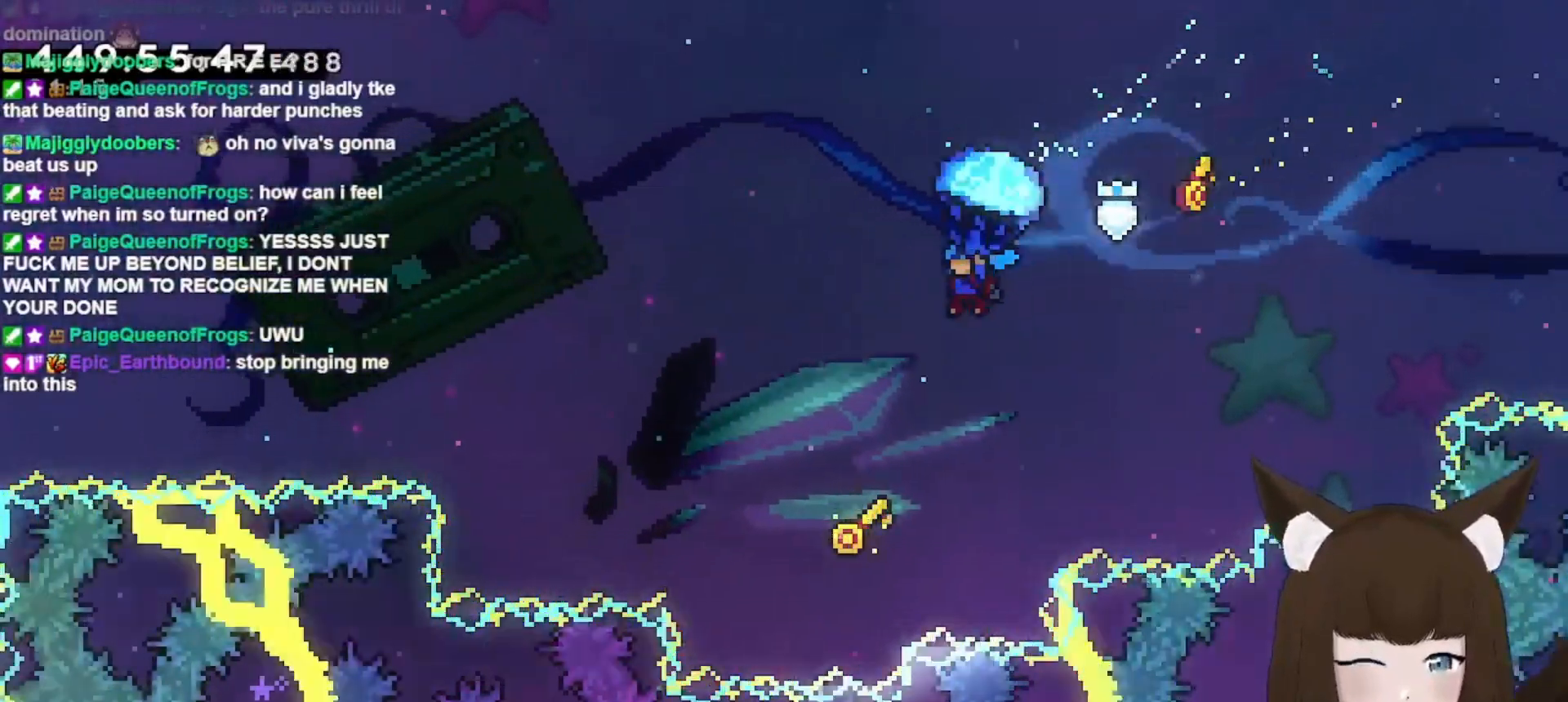
{"keys": ["grab"], "events": [[33, "down", "down"], [233, "left", "up"], [300, "down", "up"]]}
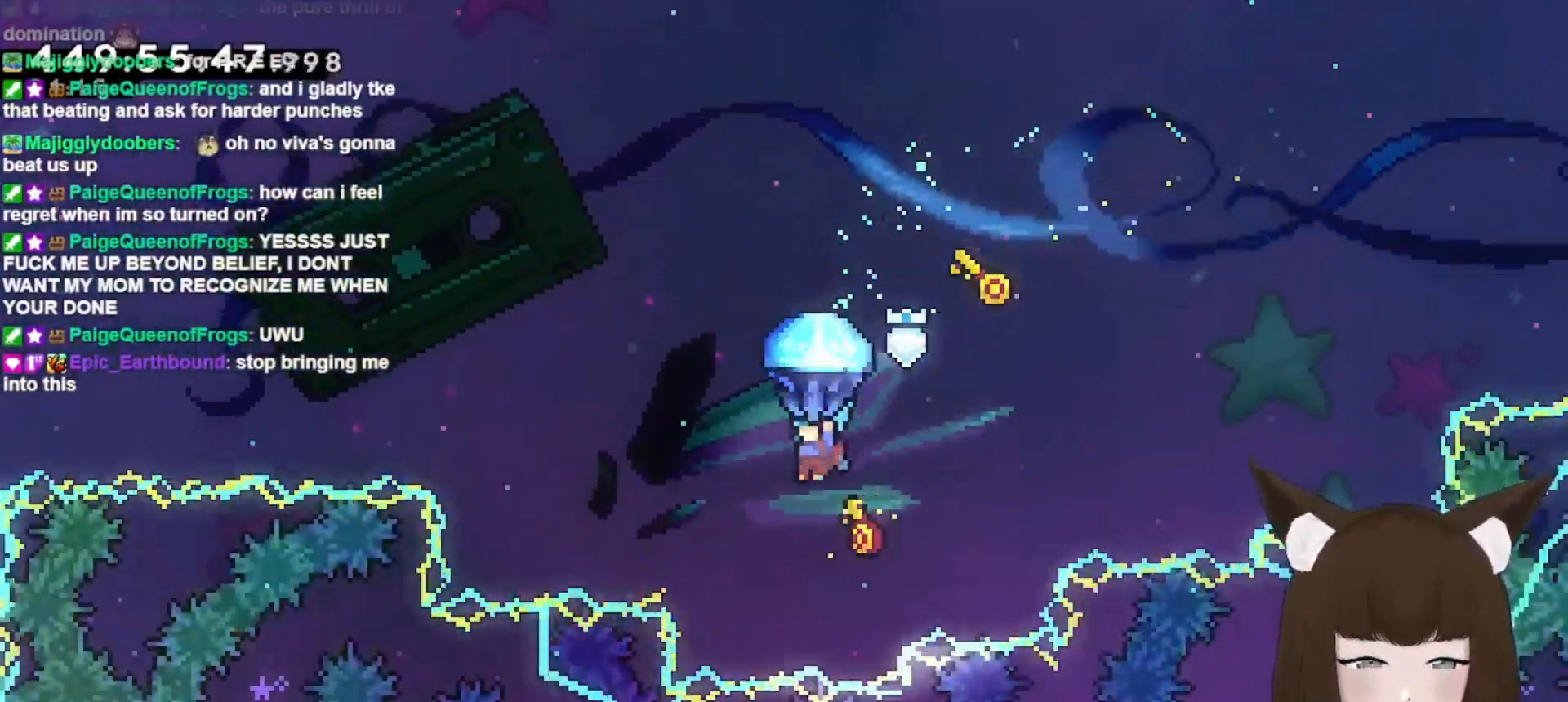
{"keys": ["grab"], "events": [[167, "right", "down"], [333, "right", "up"]]}
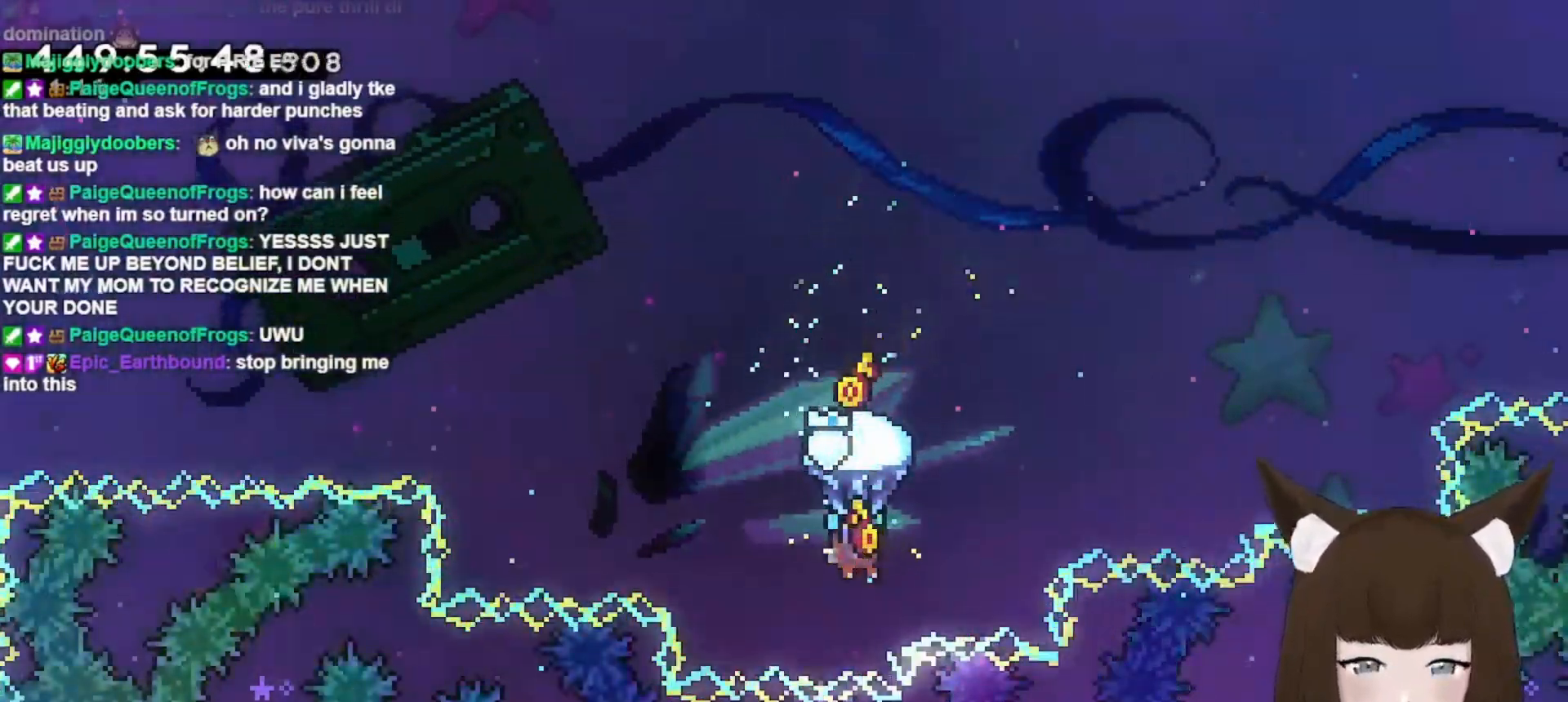
{"keys": ["grab"], "events": []}
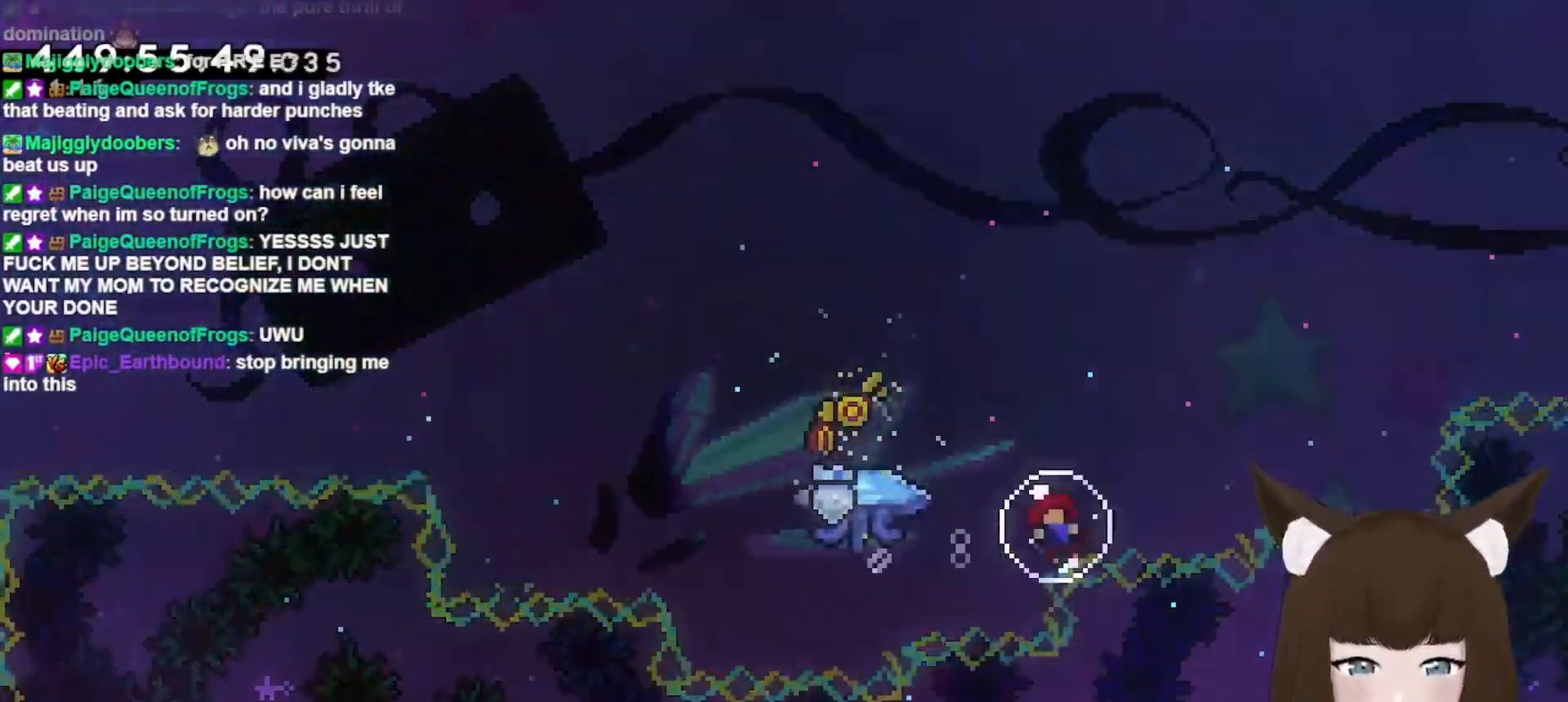
{"keys": ["grab"], "events": []}
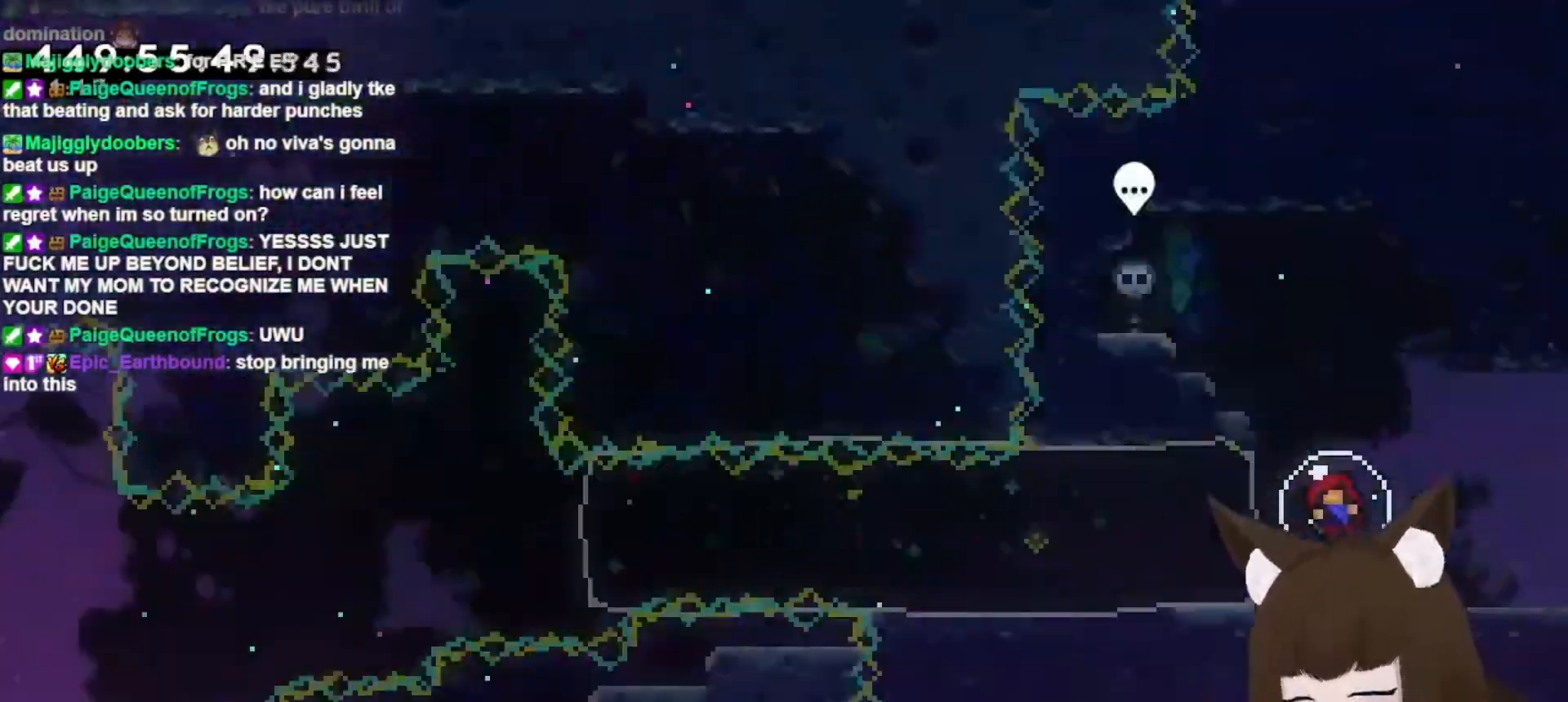
{"keys": ["grab"], "events": []}
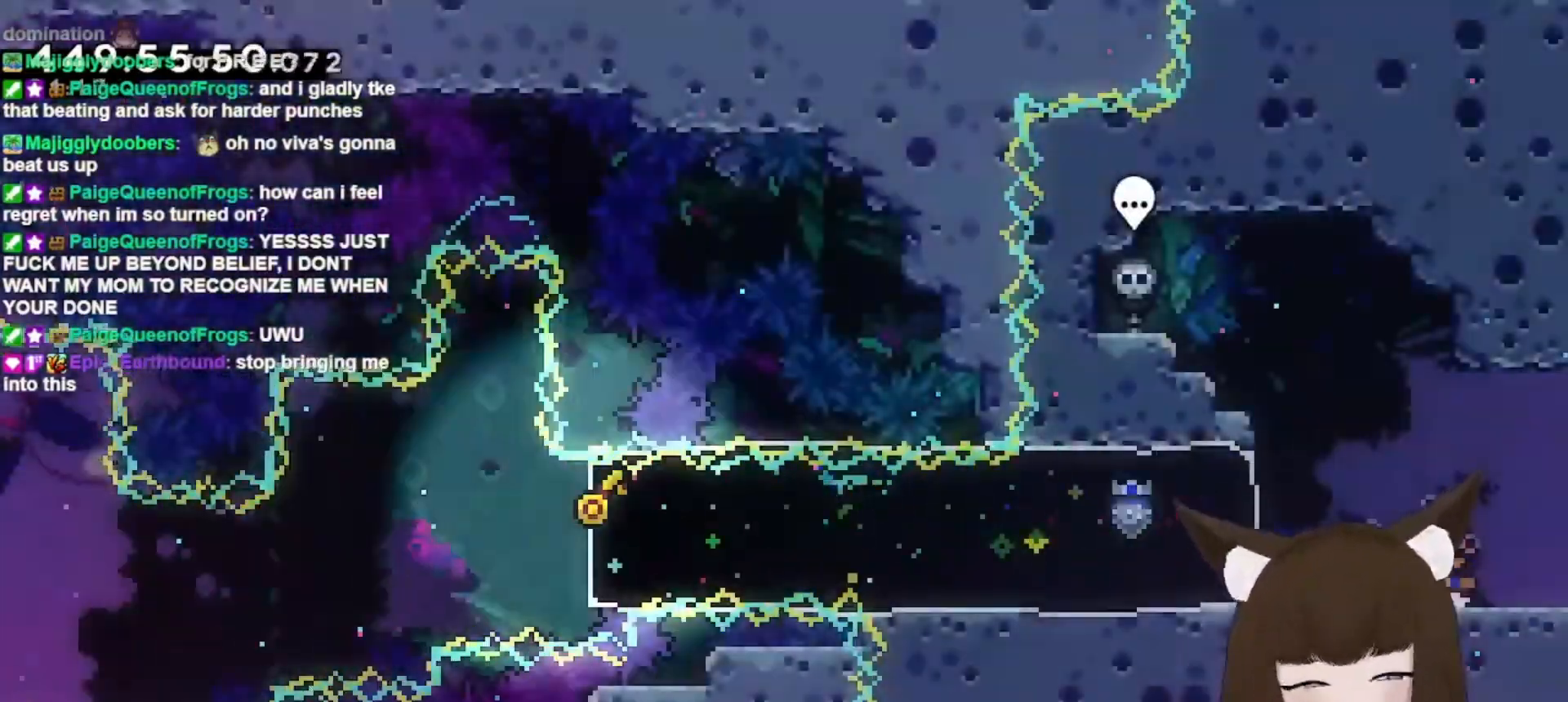
{"keys": ["right"], "events": [[300, "grab", "up"], [367, "right", "down"]]}